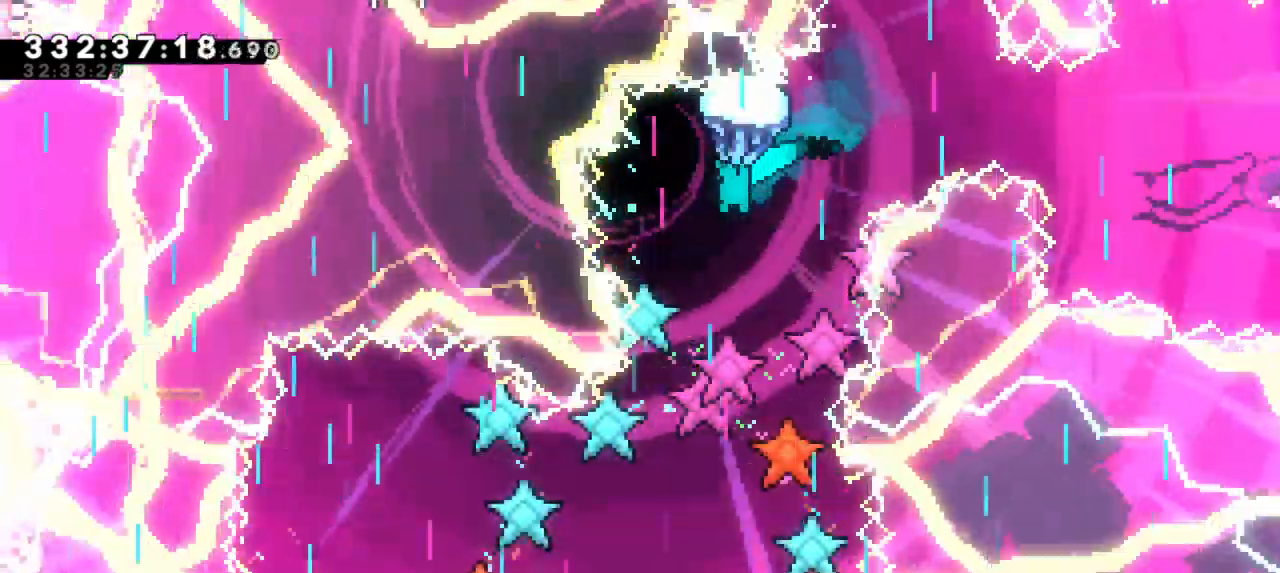
Gameplay with keyboard; each line is a JSON object with the keys held at the frame after it. "events" lists presses ("down") and releases ("up") of "dash", "demo", "down", "jump", "jump2", "left", "right" and "up" between this image and that frame as [ms after this image, input, new state], when the widget could be followed in between. No other keys are recorded. Mouse input is not recorded. Key names are as the overlay labels them; some are game actions (e.g. jump) rather than physical keys. Not read: grab.
{"keys": ["down"], "events": [[67, "down", "down"]]}
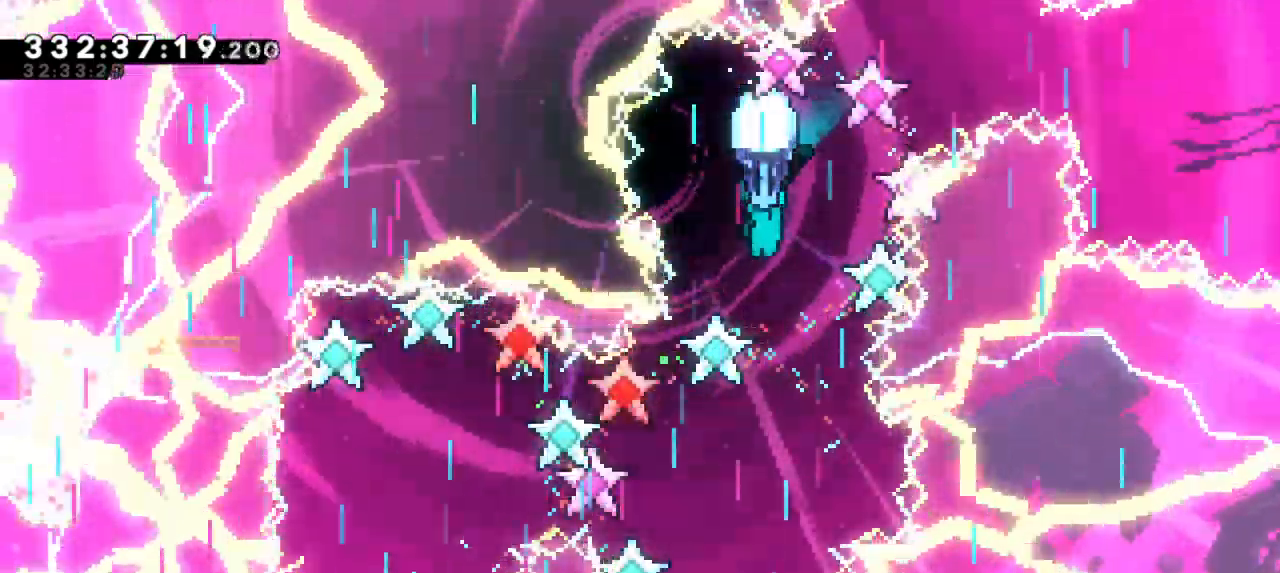
{"keys": ["down", "left"], "events": [[400, "left", "down"]]}
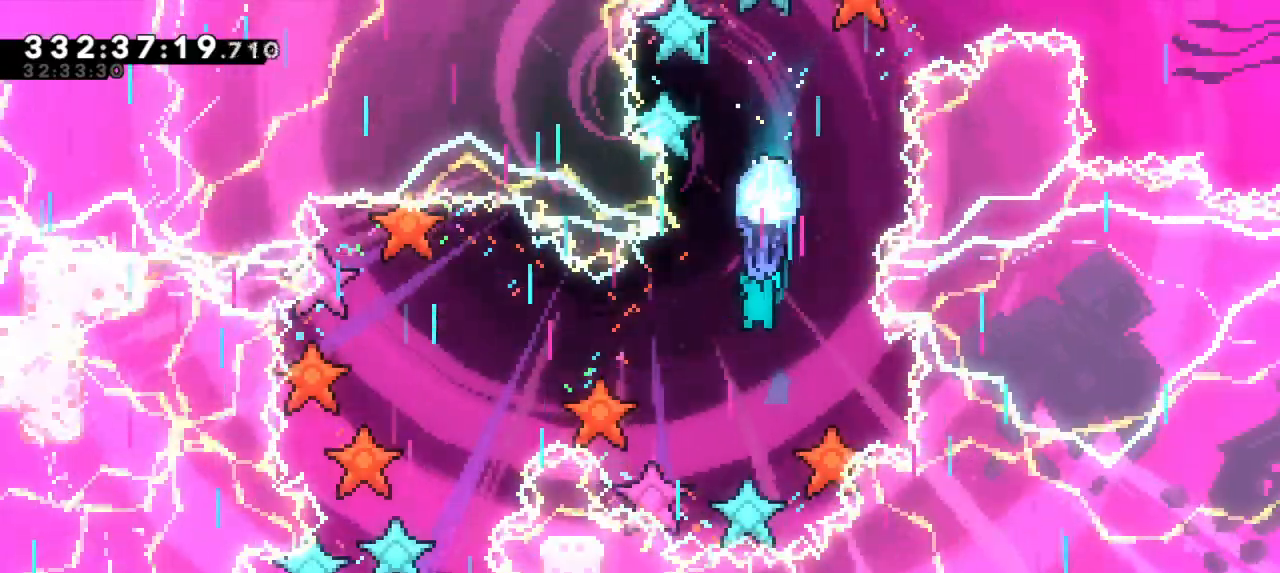
{"keys": [], "events": [[33, "left", "up"], [50, "down", "up"], [300, "down", "down"], [500, "down", "up"]]}
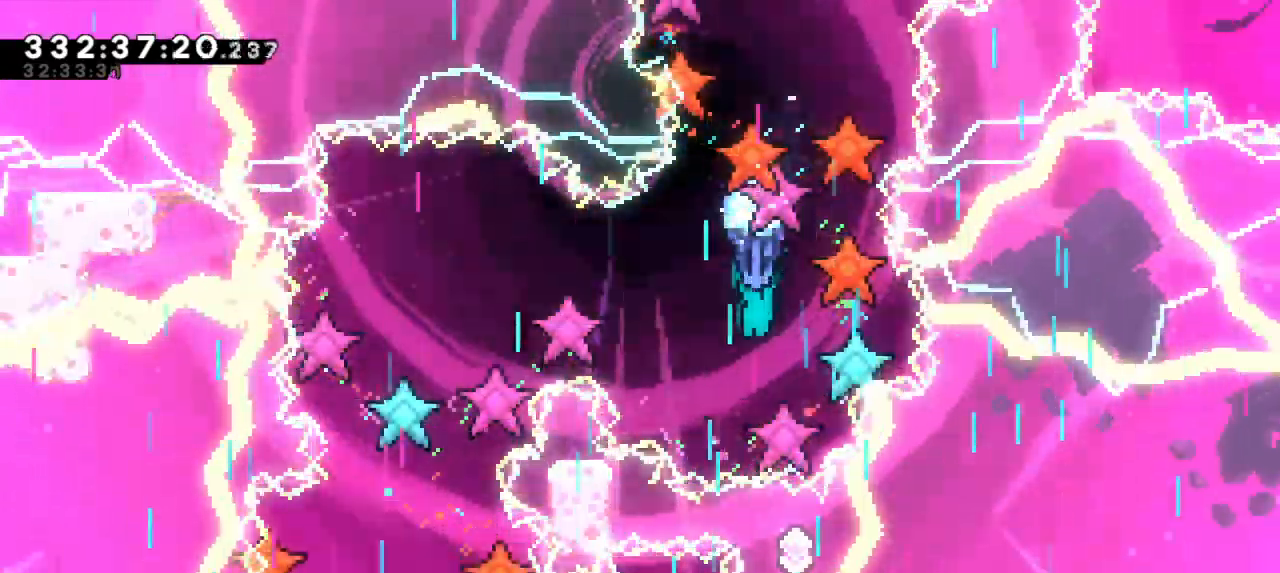
{"keys": ["down"], "events": [[267, "down", "down"]]}
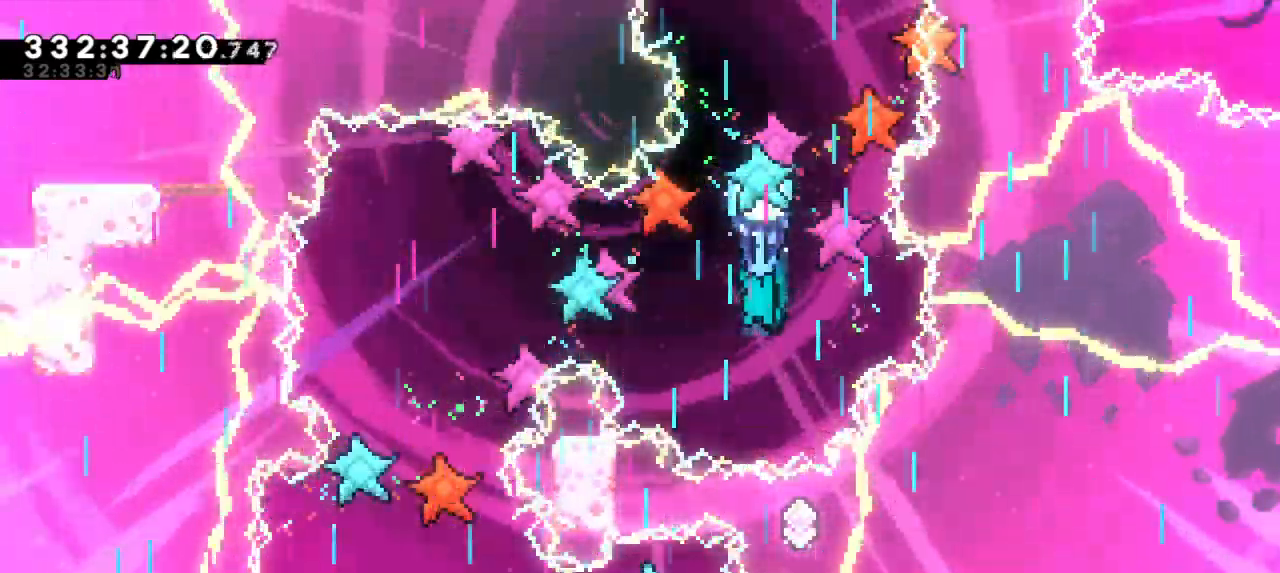
{"keys": ["left"], "events": [[33, "down", "up"], [333, "left", "down"]]}
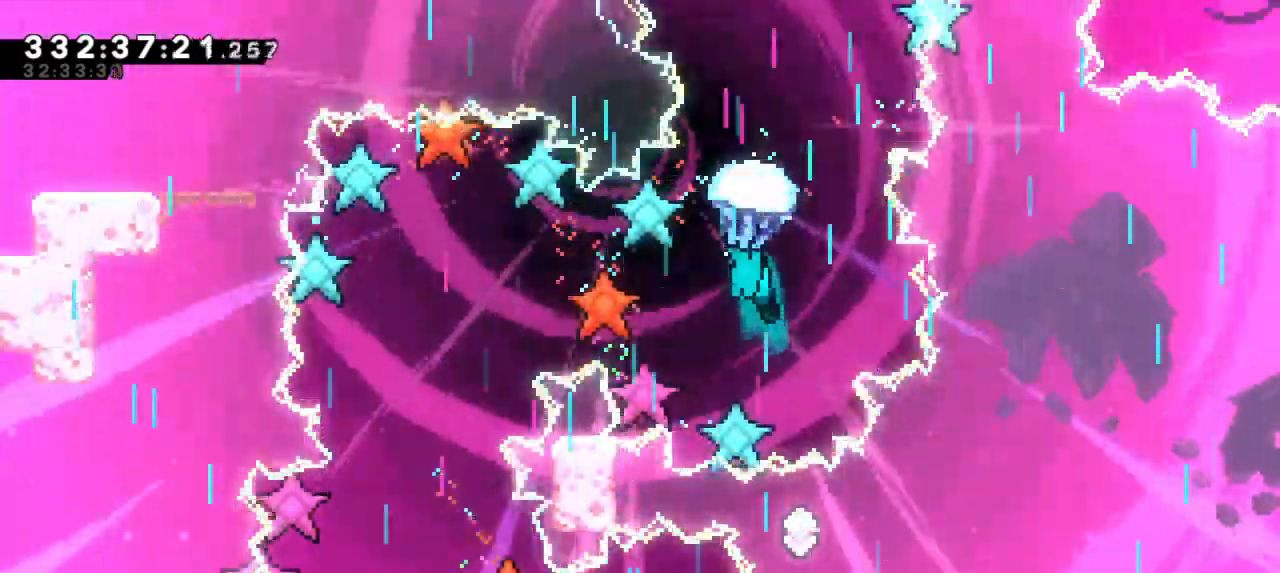
{"keys": ["down", "left"], "events": [[183, "down", "down"]]}
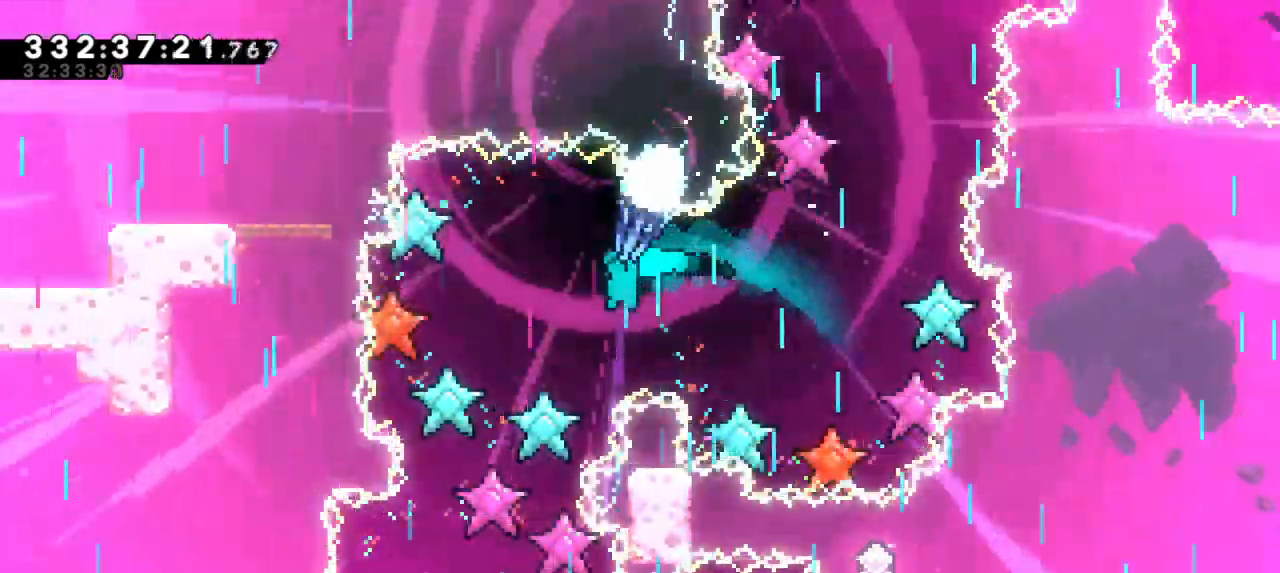
{"keys": ["down"], "events": [[67, "down", "up"], [100, "left", "up"], [317, "down", "down"]]}
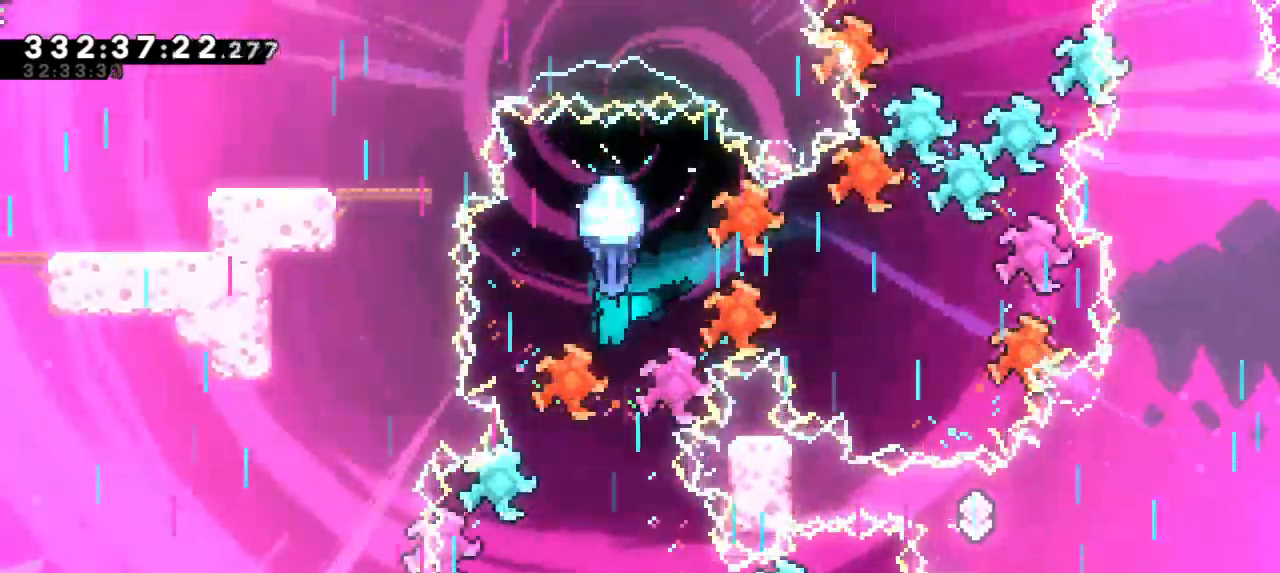
{"keys": ["jump2"], "events": [[200, "down", "up"], [483, "jump2", "down"]]}